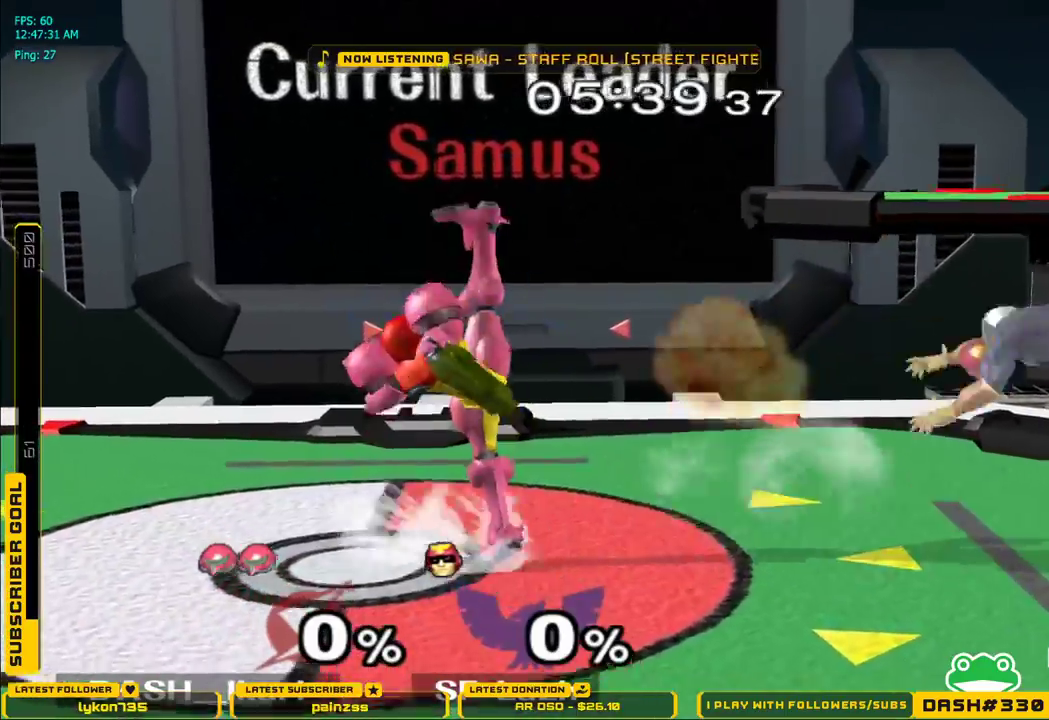
Gameplay with a controller (Nintendo layout); each line is a JSON object with the inputs held at the frame after it (dt_ms = milliseconds from this image to that frame). "events" lists button and stick changes between this image and that frame as [ms after this image, input, new state], when the widget could be followed in between. Not read: L3 R3.
{"dt_ms": 500, "buttons": [], "left_stick": "down", "right_stick": "center", "events": [[183, "left_stick", "down-right"], [200, "L1", "down"], [217, "A", "up"], [300, "L1", "up"], [300, "left_stick", "center"], [450, "X", "down"], [467, "left_stick", "down"], [483, "X", "up"]]}
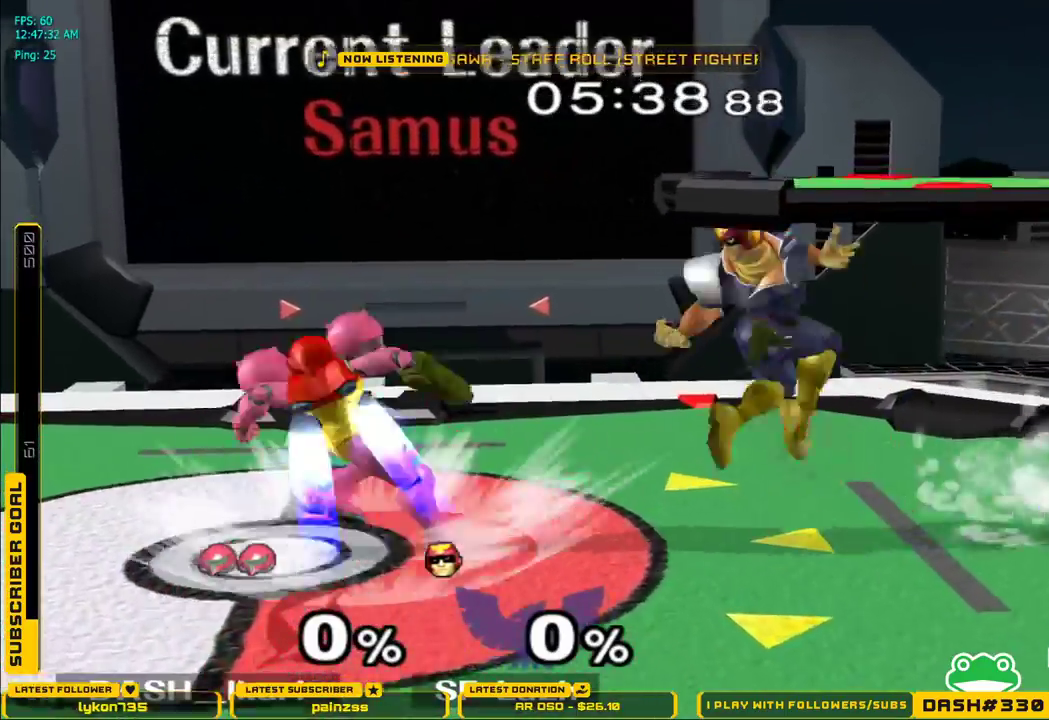
{"dt_ms": 500, "buttons": [], "left_stick": "down", "right_stick": "center", "events": [[17, "L1", "down"], [67, "left_stick", "left"], [117, "L1", "up"], [117, "left_stick", "up"], [183, "A", "down"], [250, "A", "up"], [300, "A", "down"], [333, "A", "up"], [367, "A", "down"], [383, "left_stick", "down"], [483, "A", "up"]]}
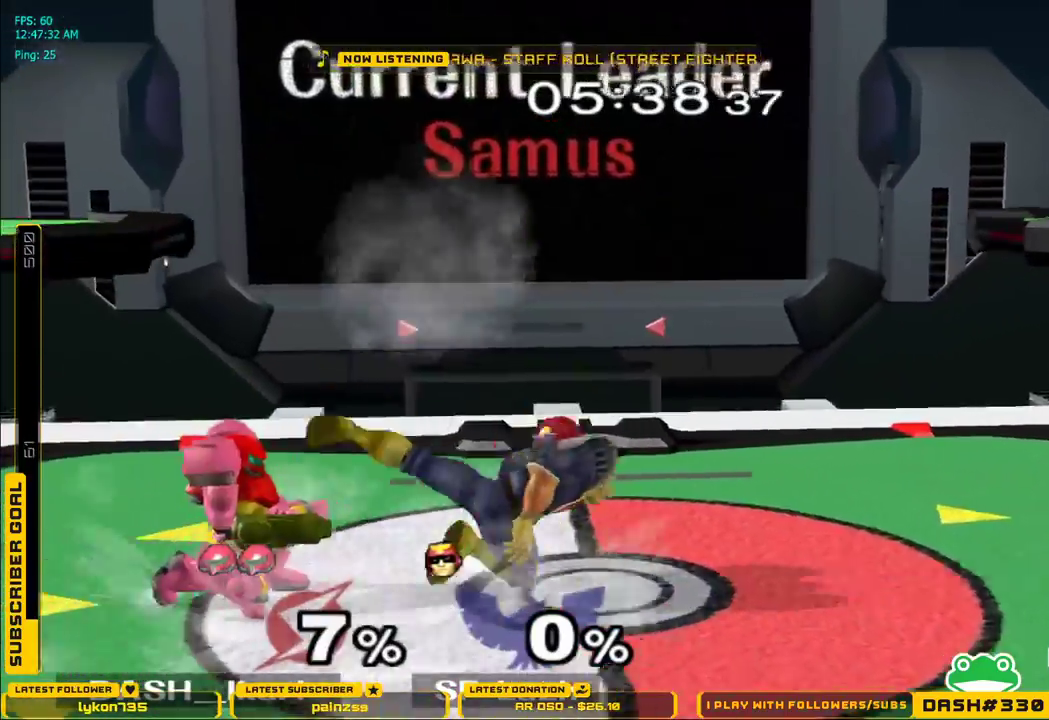
{"dt_ms": 500, "buttons": [], "left_stick": "down", "right_stick": "center", "events": [[117, "L1", "down"], [167, "L1", "up"]]}
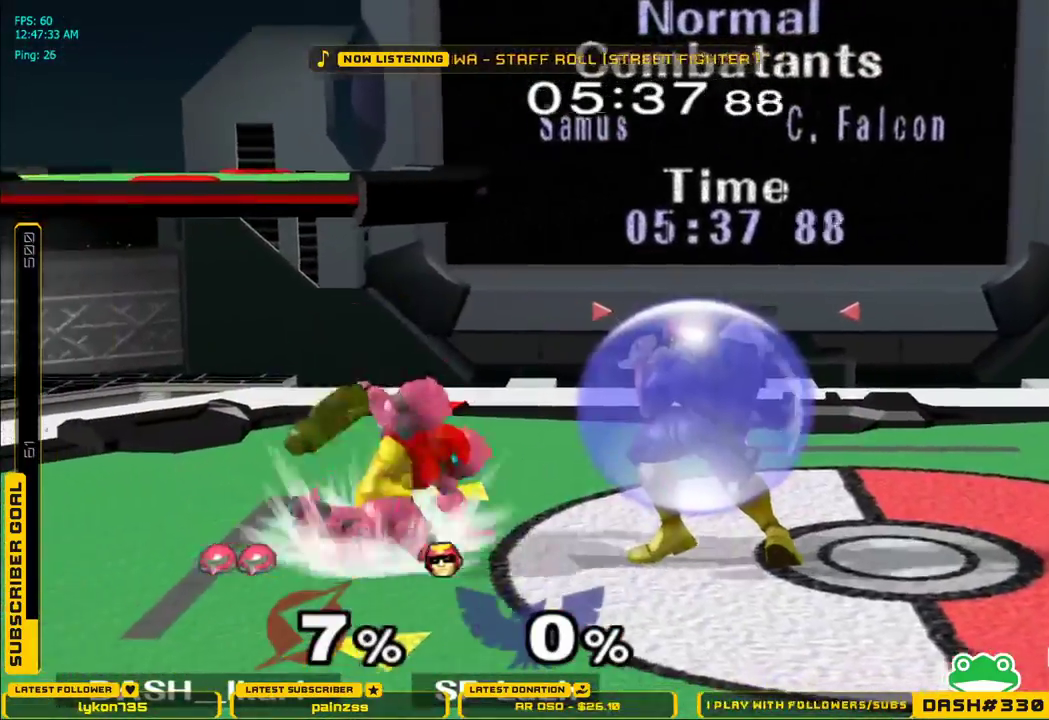
{"dt_ms": 500, "buttons": [], "left_stick": "left", "right_stick": "center", "events": [[17, "X", "down"], [67, "left_stick", "center"], [83, "X", "up"], [133, "X", "down"], [283, "left_stick", "down-left"], [300, "L1", "down"], [350, "X", "up"], [417, "L1", "up"], [433, "left_stick", "center"], [483, "left_stick", "left"]]}
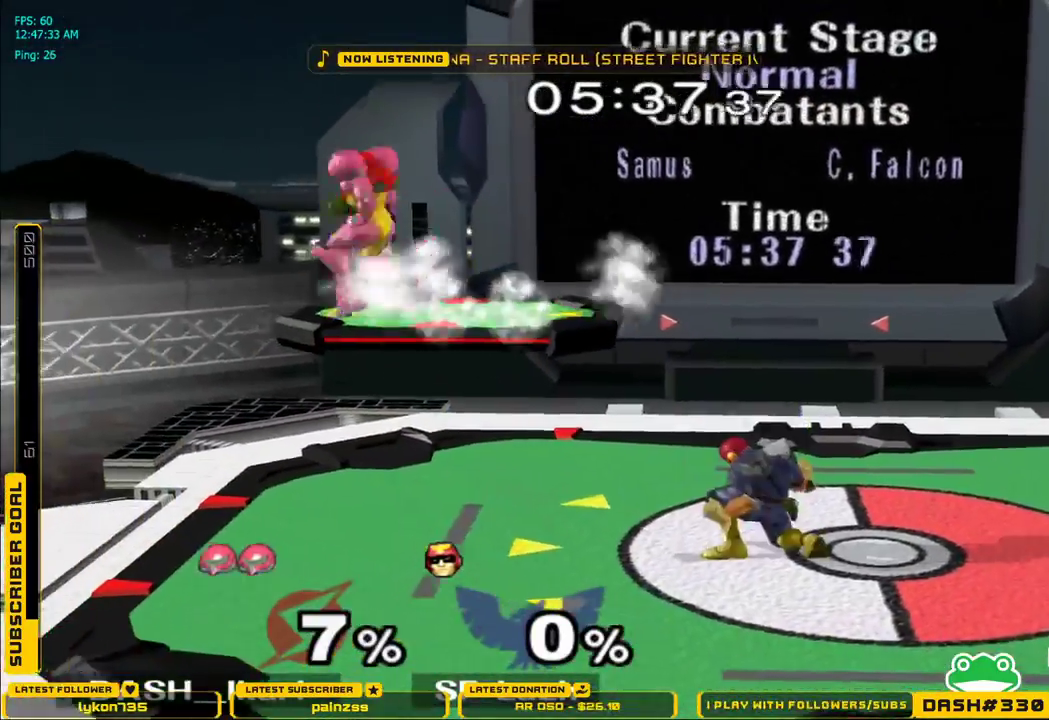
{"dt_ms": 1000, "buttons": ["X"], "left_stick": "right", "right_stick": "center"}
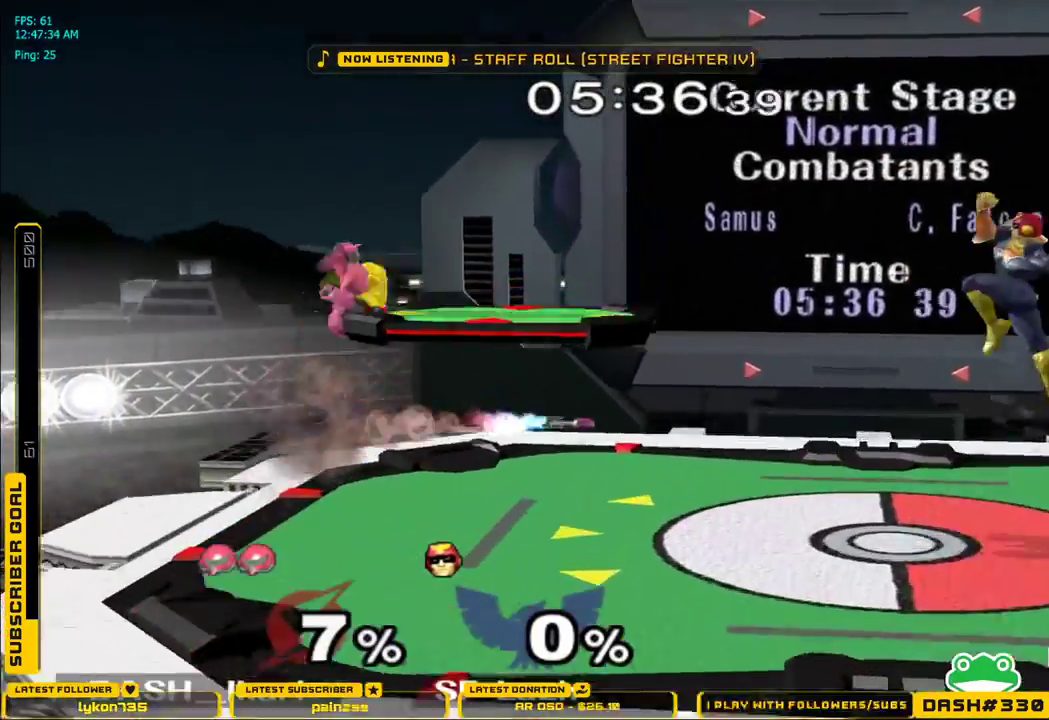
{"dt_ms": 500, "buttons": [], "left_stick": "center", "right_stick": "center"}
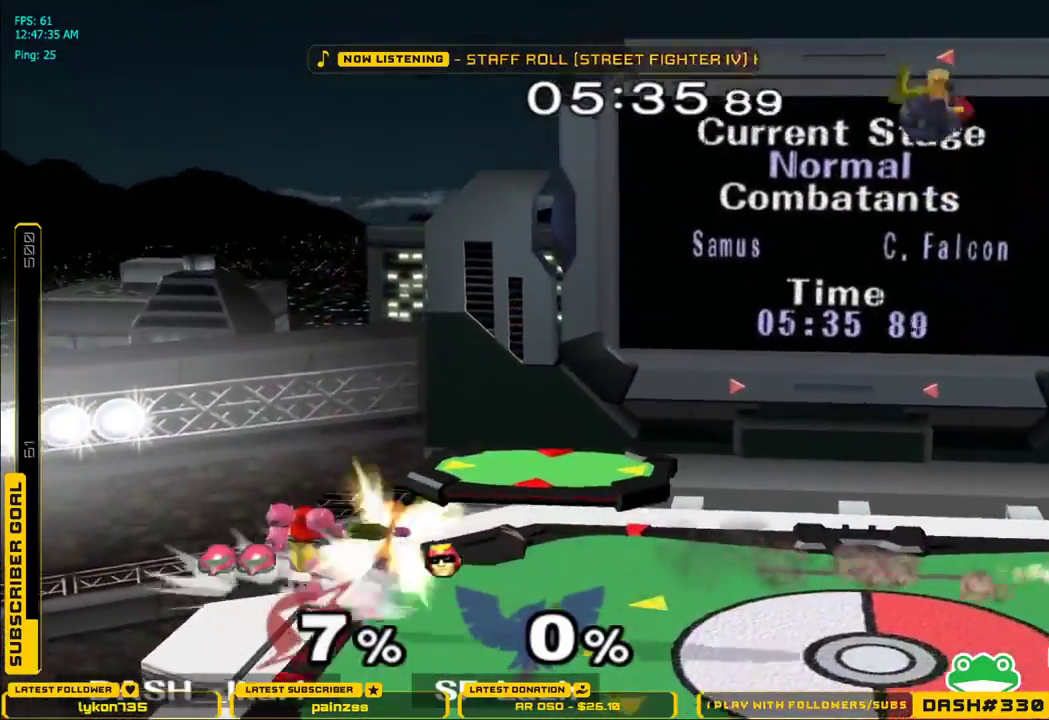
{"dt_ms": 500, "buttons": [], "left_stick": "right", "right_stick": "center"}
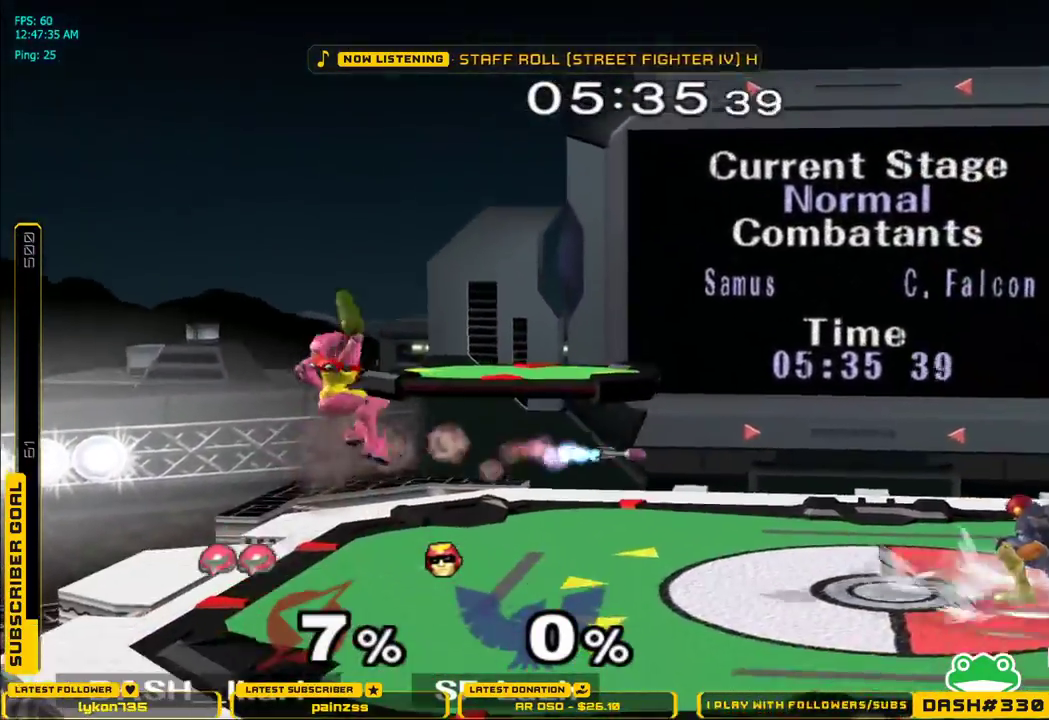
{"dt_ms": 500, "buttons": [], "left_stick": "center", "right_stick": "center"}
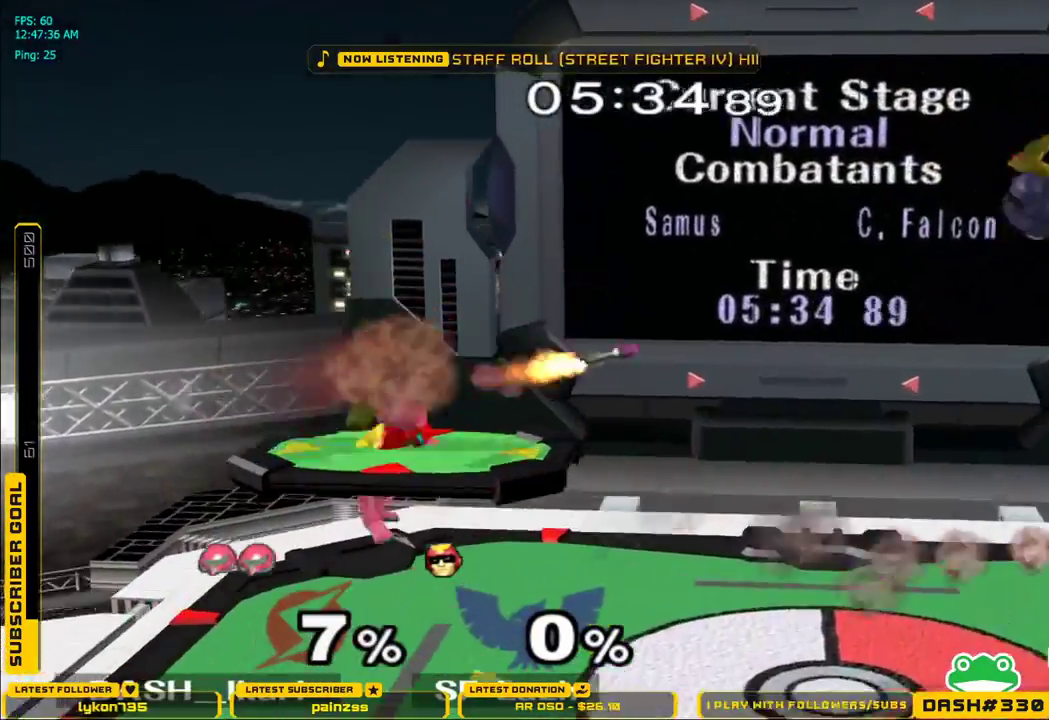
{"dt_ms": 500, "buttons": [], "left_stick": "right", "right_stick": "center", "events": [[17, "left_stick", "right"], [33, "B", "down"], [150, "B", "up"], [200, "left_stick", "center"], [450, "left_stick", "right"]]}
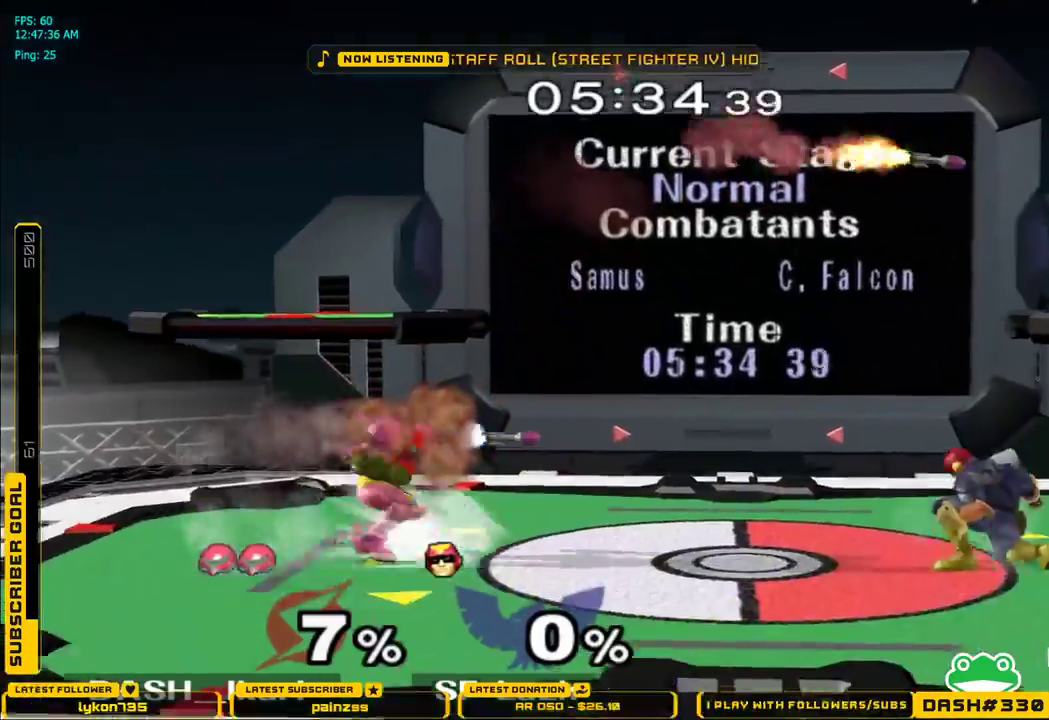
{"dt_ms": 500, "buttons": [], "left_stick": "center", "right_stick": "center", "events": [[17, "X", "down"], [50, "X", "up"], [250, "left_stick", "center"], [267, "X", "down"], [450, "X", "up"]]}
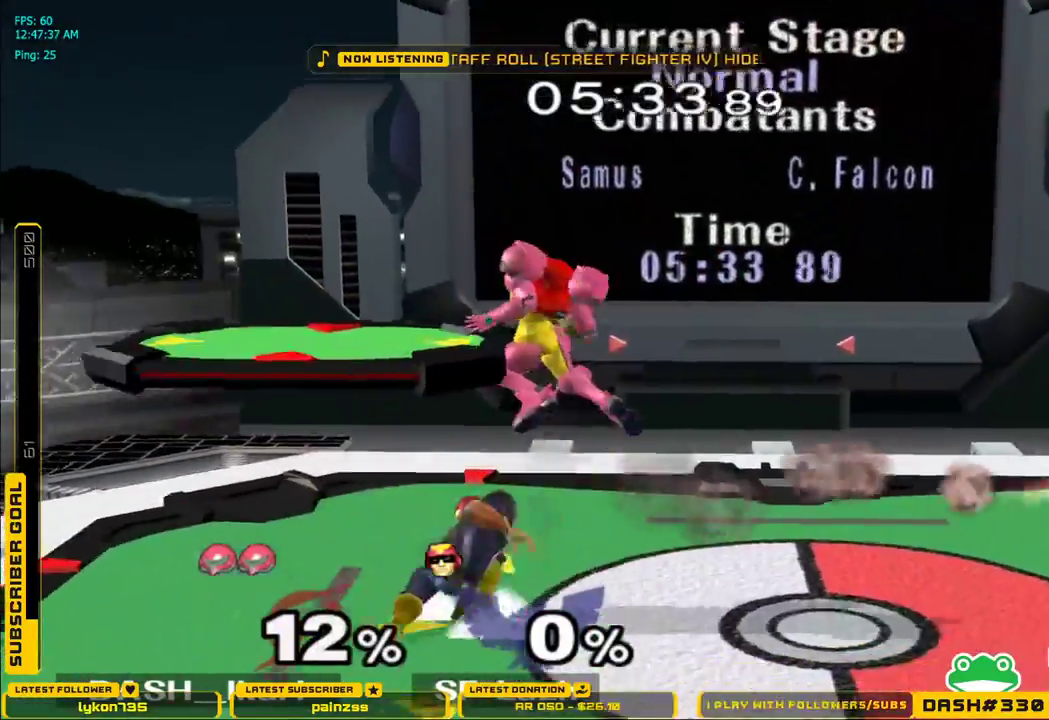
{"dt_ms": 500, "buttons": [], "left_stick": "right", "right_stick": "center", "events": [[350, "left_stick", "right"]]}
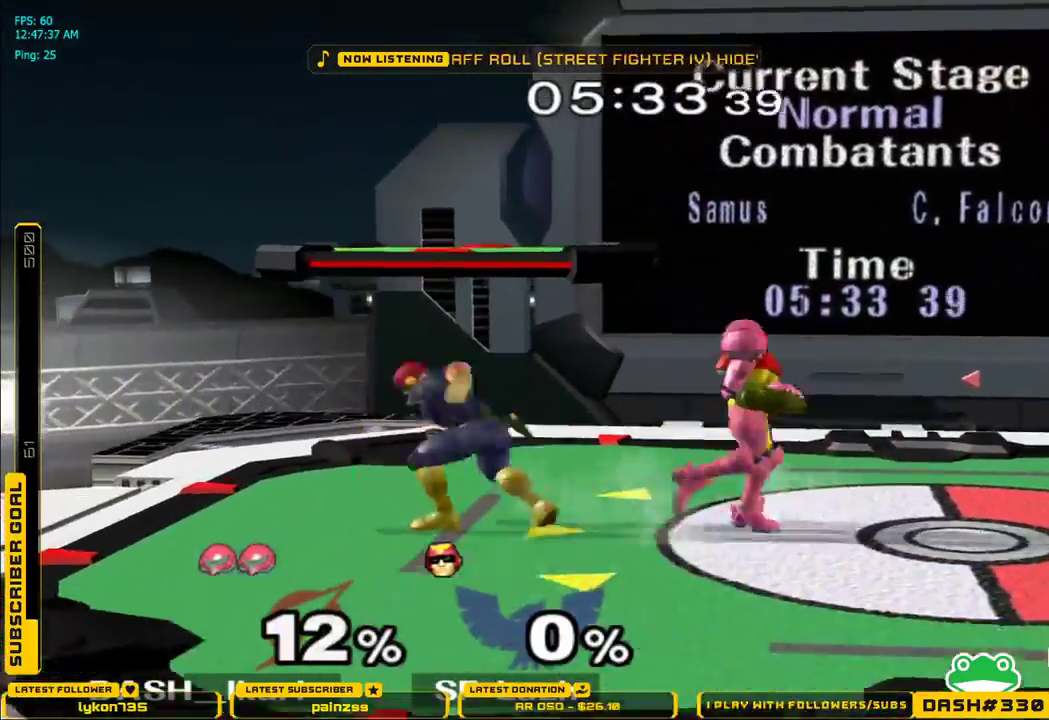
{"dt_ms": 500, "buttons": ["A"], "left_stick": "left", "right_stick": "center", "events": [[17, "X", "down"], [67, "X", "up"], [67, "left_stick", "down-right"], [83, "L1", "down"], [167, "left_stick", "center"], [183, "L1", "up"], [267, "left_stick", "left"], [383, "A", "down"]]}
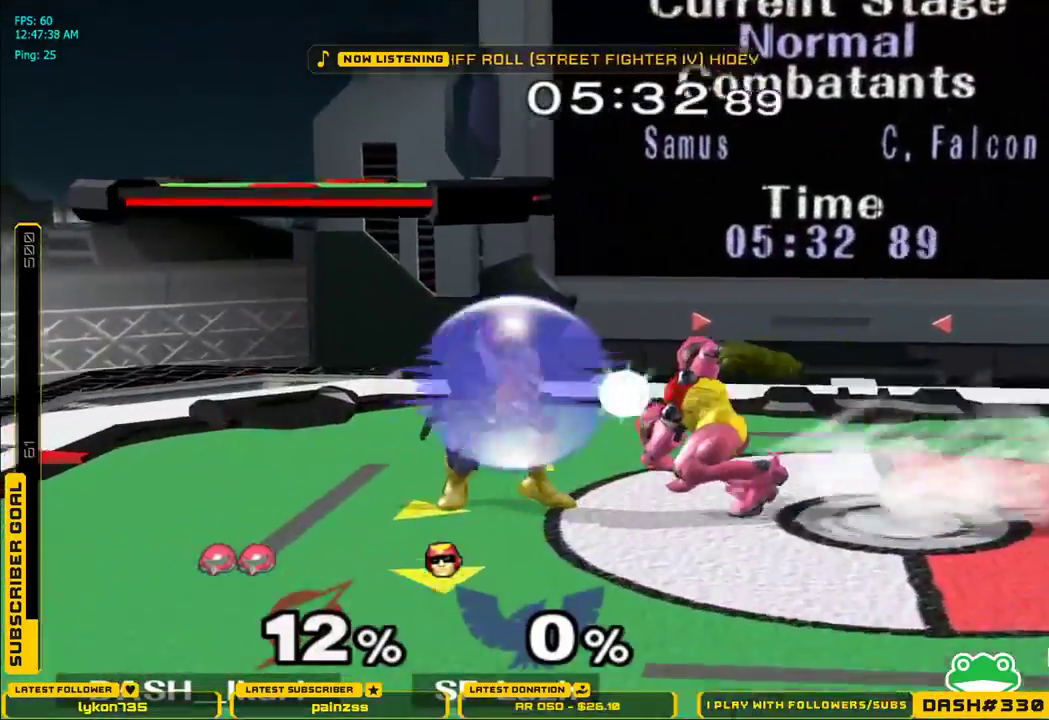
{"dt_ms": 500, "buttons": ["L1"], "left_stick": "right", "right_stick": "center", "events": [[33, "A", "up"], [150, "left_stick", "center"], [283, "left_stick", "right"], [383, "L1", "down"]]}
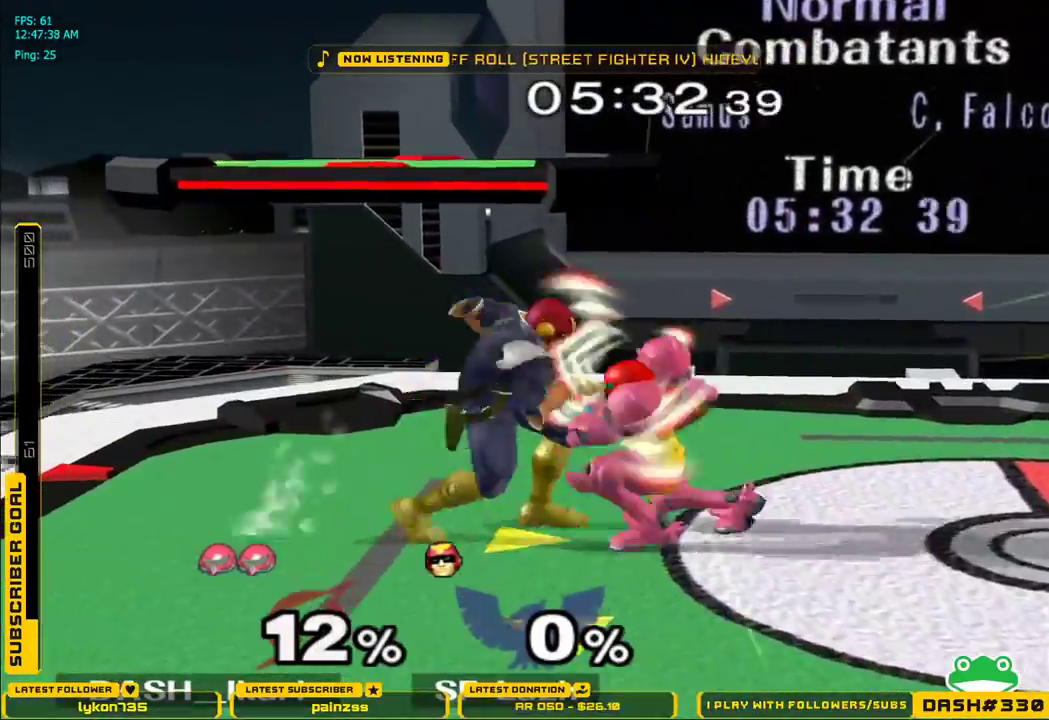
{"dt_ms": 500, "buttons": [], "left_stick": "right", "right_stick": "center", "events": [[417, "L1", "up"]]}
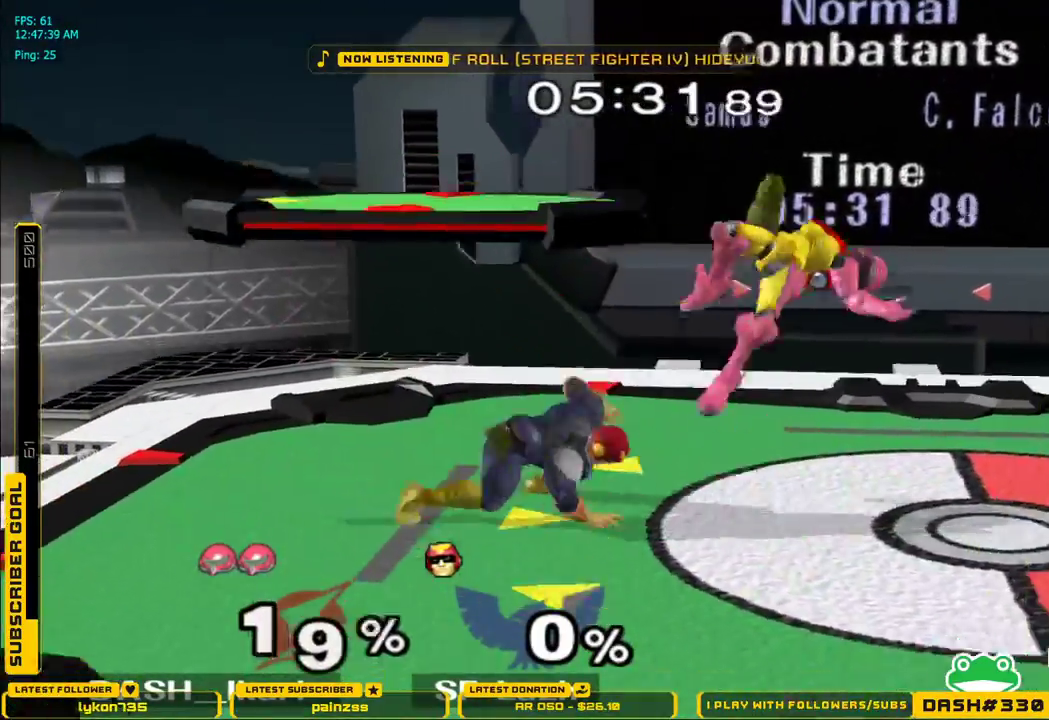
{"dt_ms": 500, "buttons": ["A"], "left_stick": "left", "right_stick": "center", "events": [[100, "left_stick", "left"], [167, "A", "down"], [200, "A", "up"], [283, "A", "down"], [317, "A", "up"], [350, "A", "down"], [400, "A", "up"], [450, "A", "down"]]}
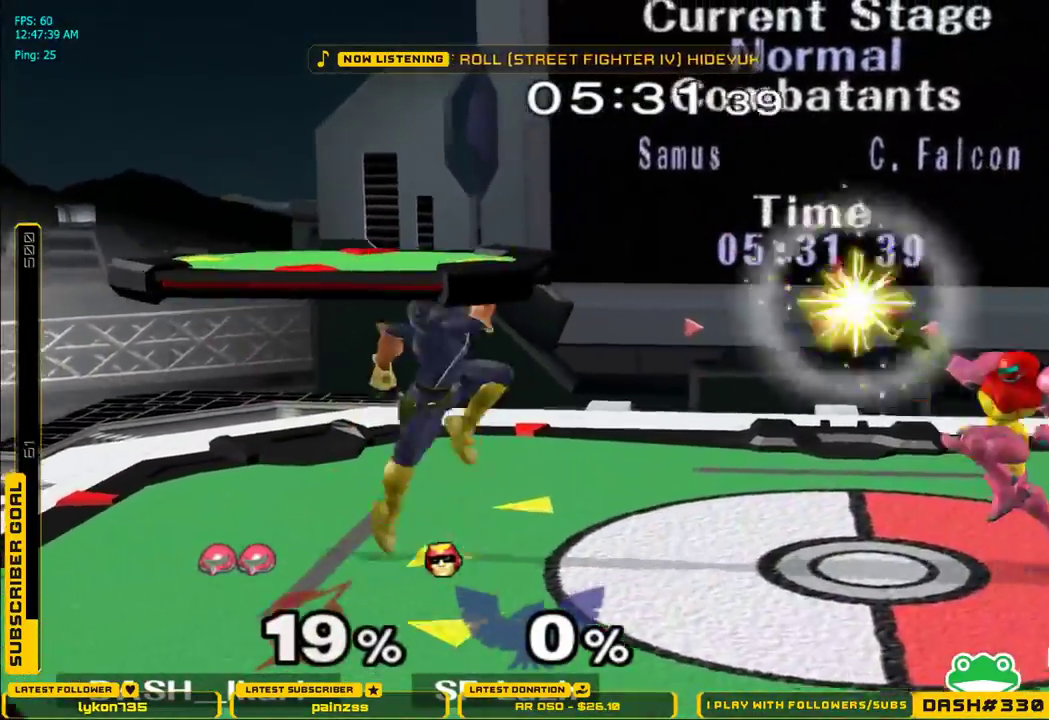
{"dt_ms": 500, "buttons": [], "left_stick": "down", "right_stick": "down-right", "events": [[17, "A", "up"], [33, "A", "down"], [100, "L1", "down"], [133, "left_stick", "down"], [150, "A", "up"], [200, "L1", "up"], [233, "left_stick", "center"], [317, "left_stick", "down"], [467, "right_stick", "down-right"]]}
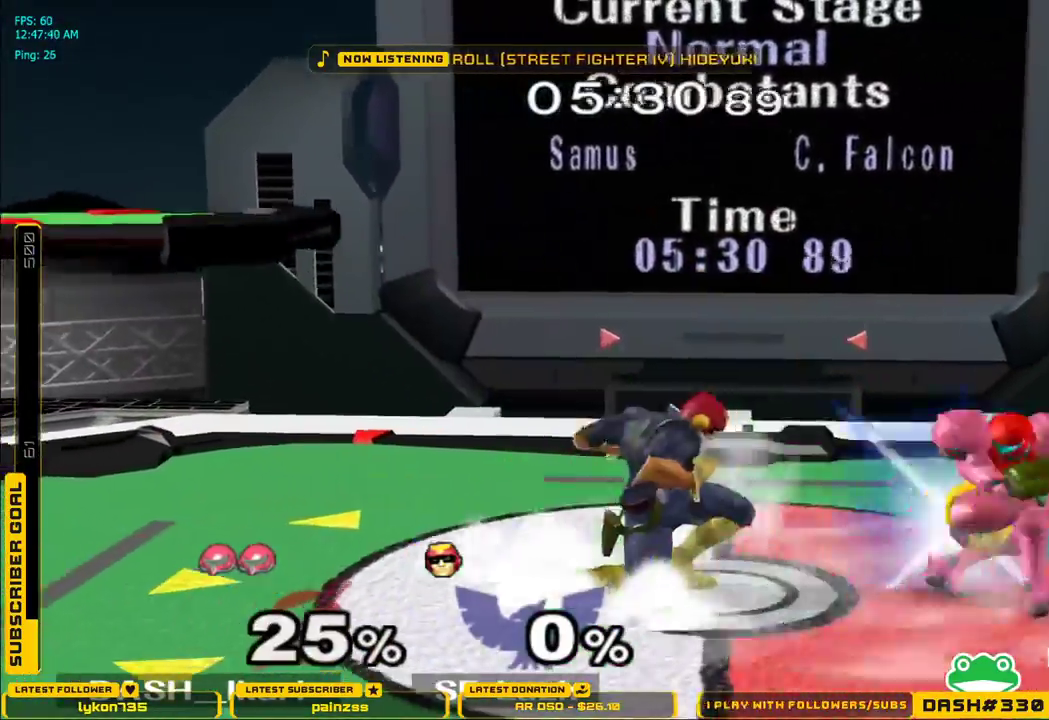
{"dt_ms": 500, "buttons": [], "left_stick": "center", "right_stick": "center", "events": [[283, "right_stick", "center"], [500, "left_stick", "center"]]}
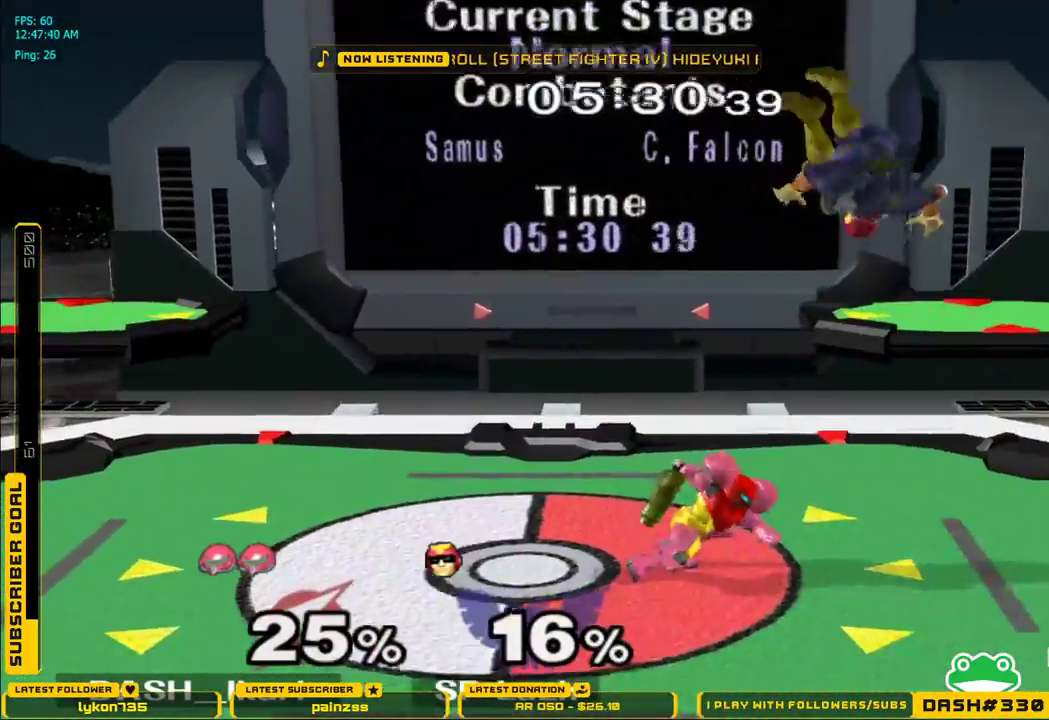
{"dt_ms": 500, "buttons": ["B"], "left_stick": "right", "right_stick": "center", "events": [[100, "A", "down"], [150, "A", "up"], [317, "left_stick", "right"], [350, "X", "down"], [367, "X", "up"], [417, "B", "down"]]}
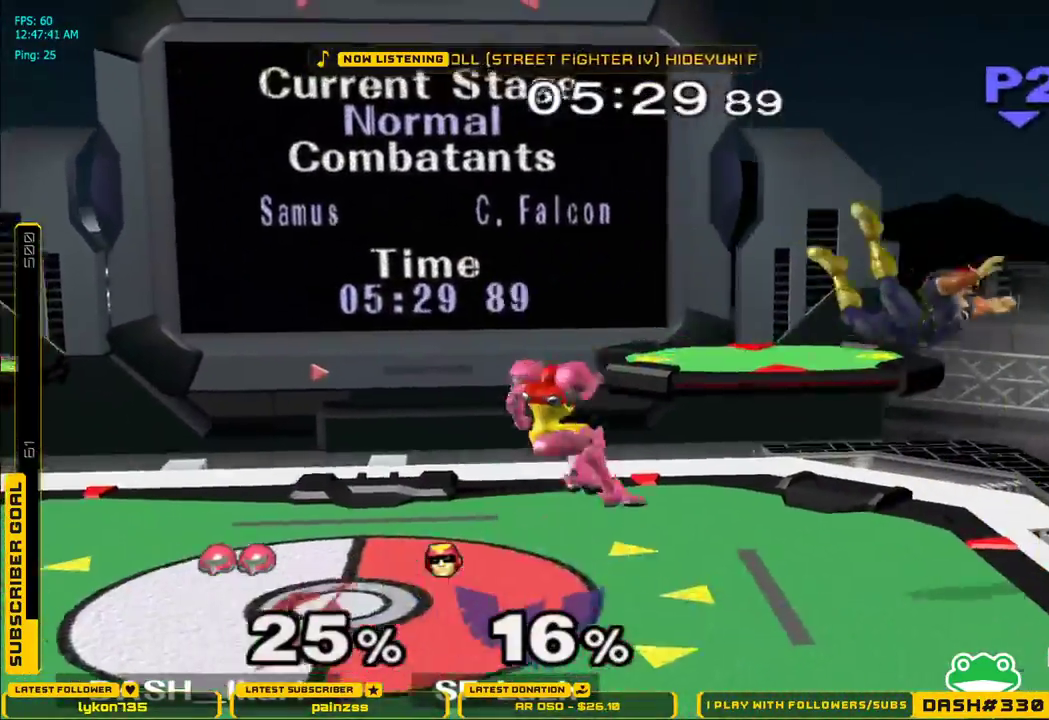
{"dt_ms": 500, "buttons": [], "left_stick": "left", "right_stick": "center", "events": [[33, "B", "up"], [50, "left_stick", "left"]]}
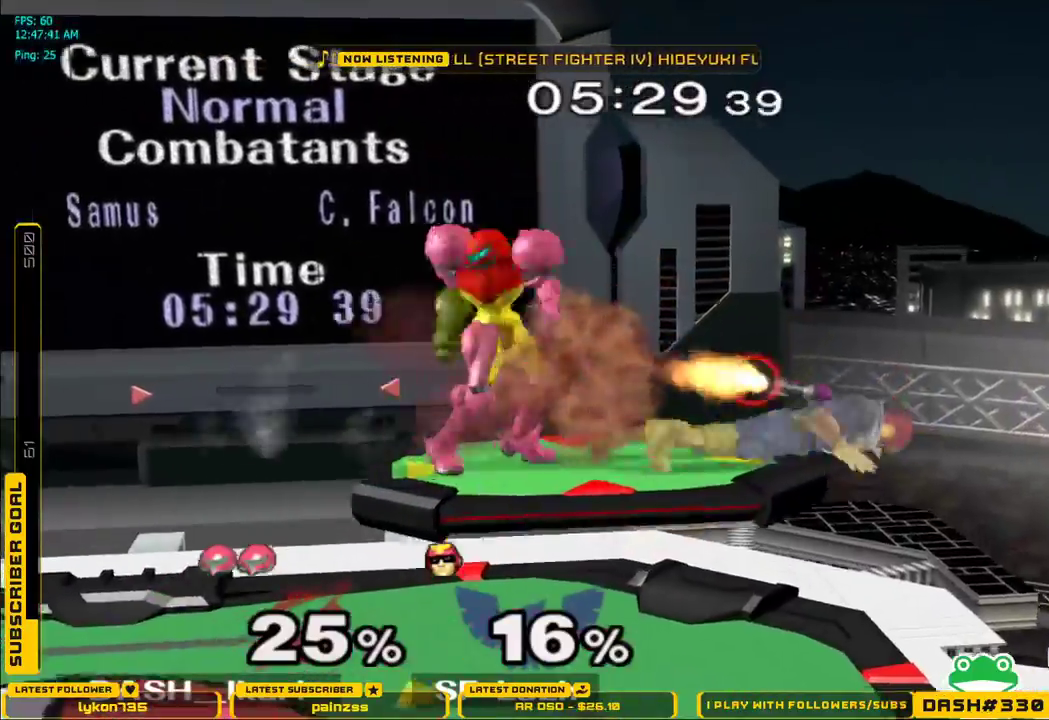
{"dt_ms": 500, "buttons": [], "left_stick": "center", "right_stick": "down", "events": [[133, "left_stick", "center"], [400, "right_stick", "down"]]}
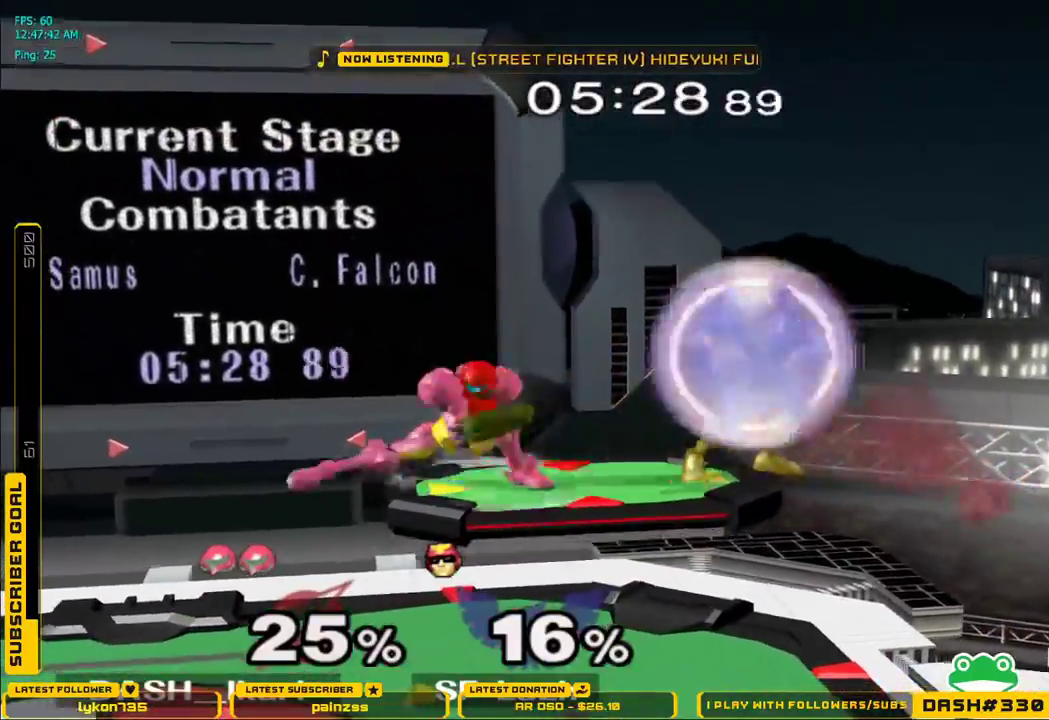
{"dt_ms": 500, "buttons": ["L1"], "left_stick": "left", "right_stick": "center", "events": [[50, "right_stick", "center"], [100, "right_stick", "down"], [267, "right_stick", "center"], [367, "L1", "down"], [367, "left_stick", "left"]]}
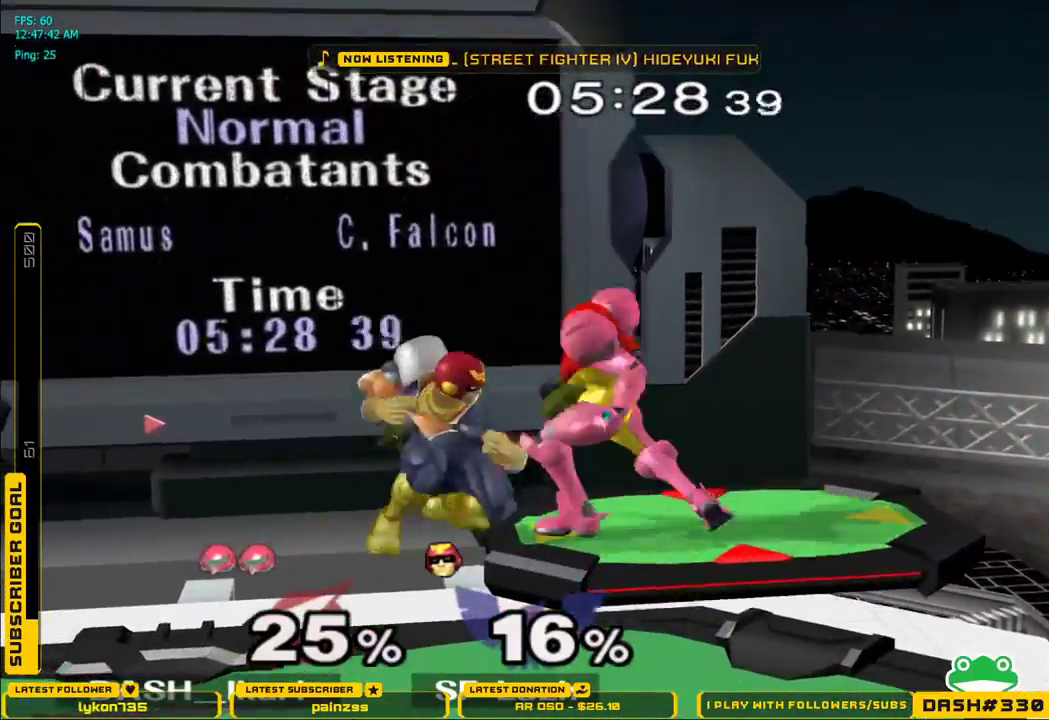
{"dt_ms": 500, "buttons": ["L1"], "left_stick": "down", "right_stick": "left", "events": [[167, "left_stick", "down-left"], [250, "right_stick", "left"], [300, "left_stick", "left"], [317, "L1", "up"], [333, "right_stick", "center"], [400, "right_stick", "left"], [450, "left_stick", "down"], [500, "L1", "down"]]}
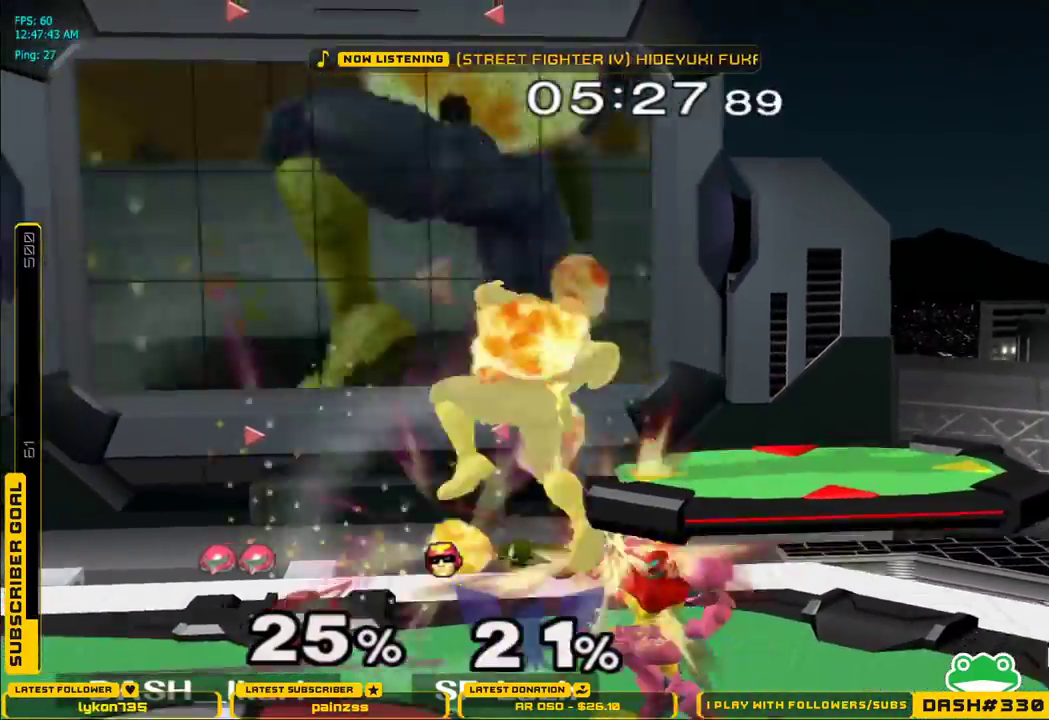
{"dt_ms": 500, "buttons": [], "left_stick": "center", "right_stick": "center", "events": [[17, "right_stick", "center"], [83, "left_stick", "left"], [100, "L1", "up"], [150, "left_stick", "center"], [200, "X", "down"], [250, "X", "up"], [283, "right_stick", "up"], [300, "left_stick", "down-left"], [400, "right_stick", "center"], [417, "left_stick", "center"]]}
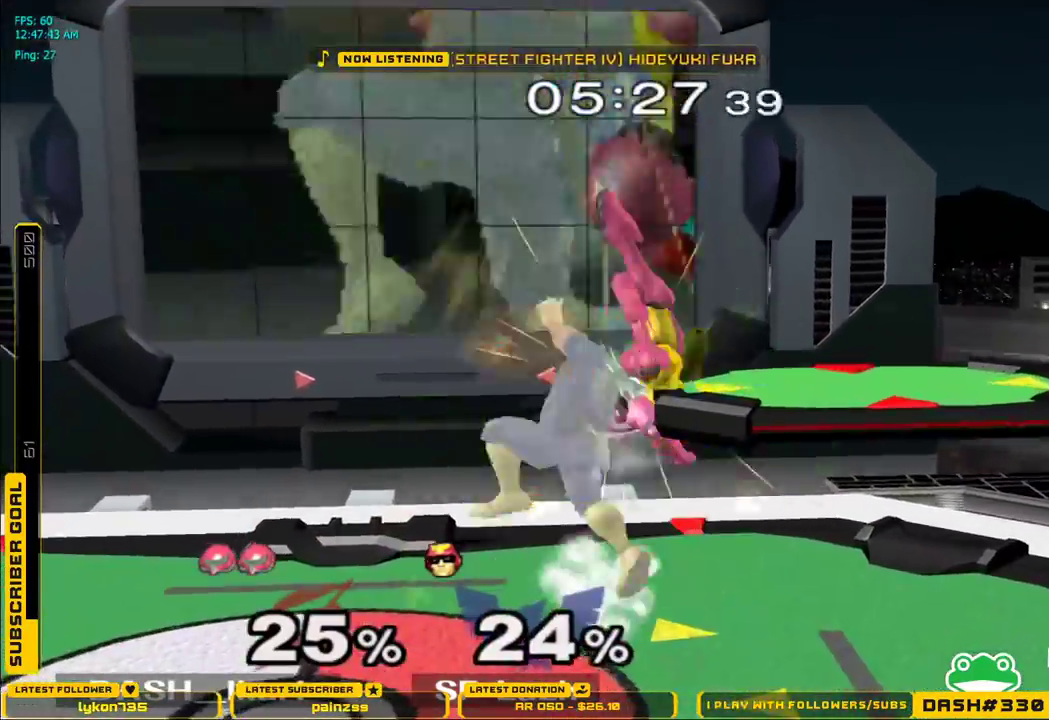
{"dt_ms": 500, "buttons": [], "left_stick": "left", "right_stick": "center", "events": [[17, "left_stick", "left"]]}
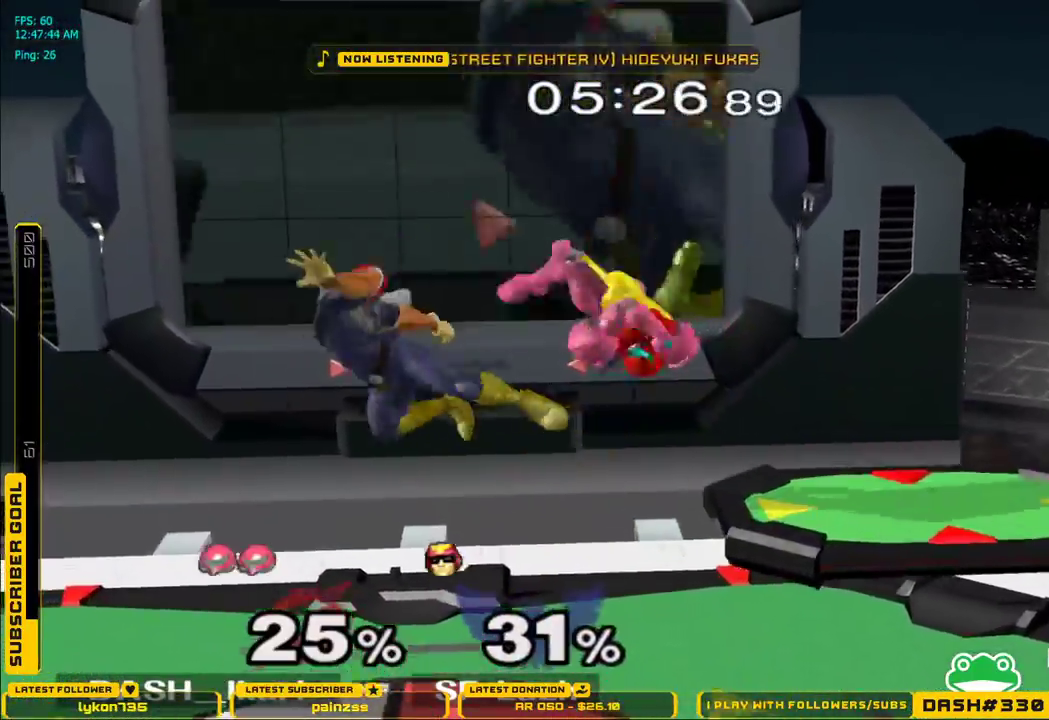
{"dt_ms": 500, "buttons": ["A"], "left_stick": "left", "right_stick": "center", "events": [[117, "left_stick", "down-left"], [167, "right_stick", "left"], [367, "L1", "down"], [367, "right_stick", "center"], [383, "left_stick", "left"], [417, "L1", "up"], [483, "A", "down"]]}
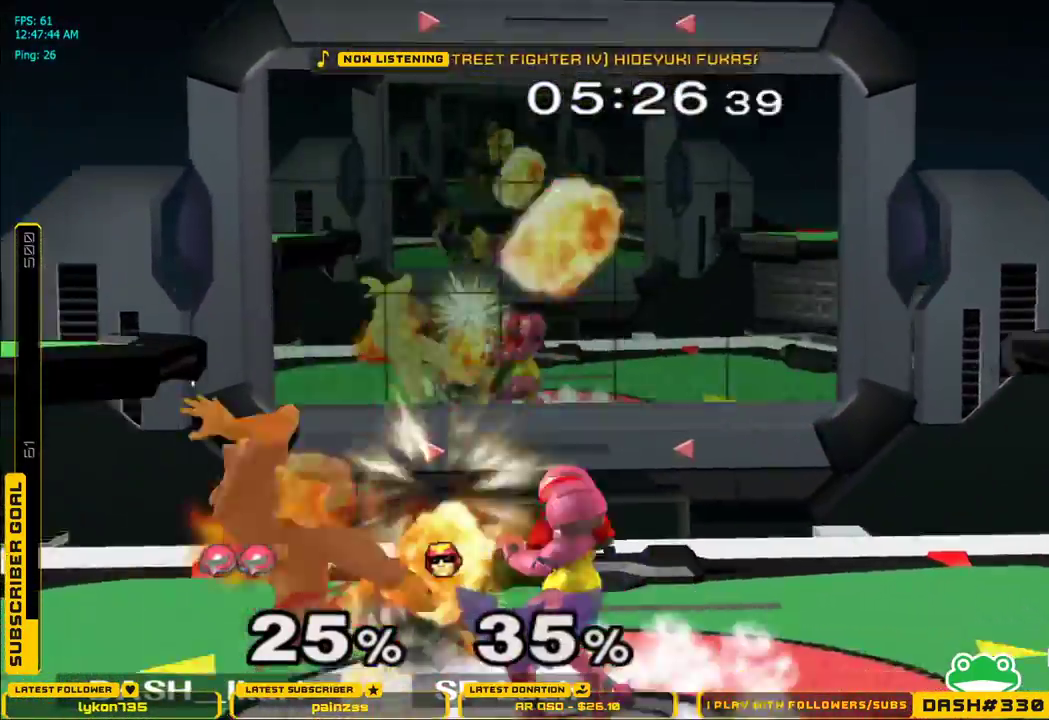
{"dt_ms": 500, "buttons": [], "left_stick": "left", "right_stick": "center", "events": [[33, "A", "up"], [83, "A", "down"], [117, "A", "up"], [150, "A", "down"], [217, "A", "up"], [250, "A", "down"], [317, "A", "up"], [350, "A", "down"], [483, "A", "up"]]}
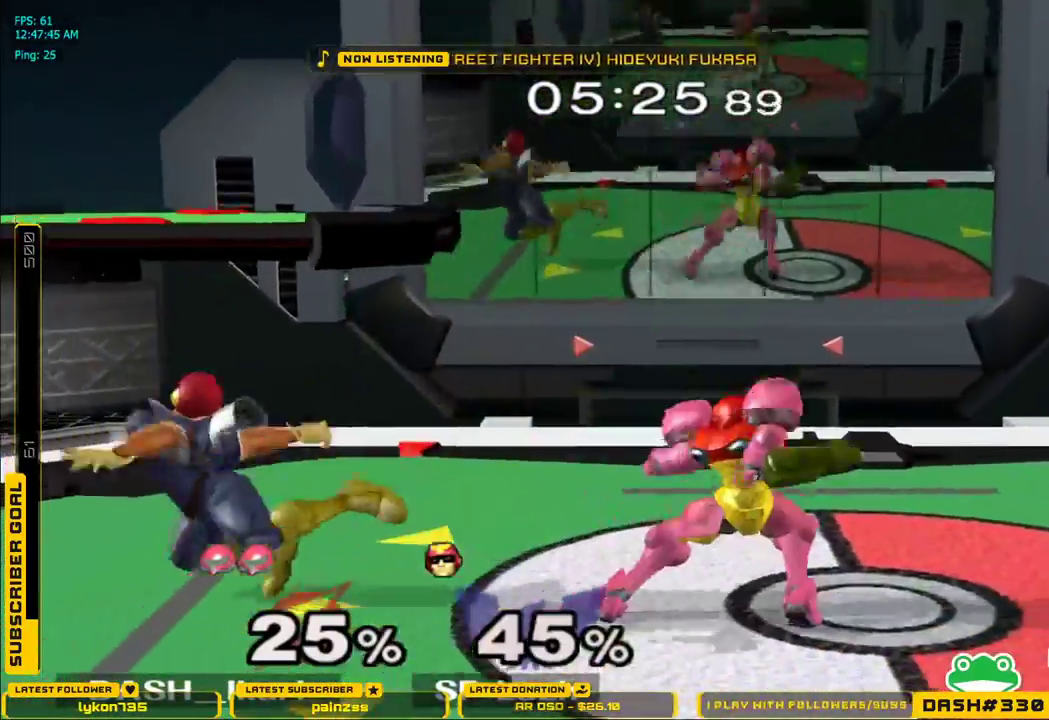
{"dt_ms": 500, "buttons": ["A"], "left_stick": "center", "right_stick": "center", "events": [[33, "left_stick", "center"], [167, "left_stick", "left"], [200, "X", "down"], [217, "X", "up"], [217, "left_stick", "down-left"], [233, "L1", "down"], [333, "L1", "up"], [367, "left_stick", "center"], [417, "A", "down"]]}
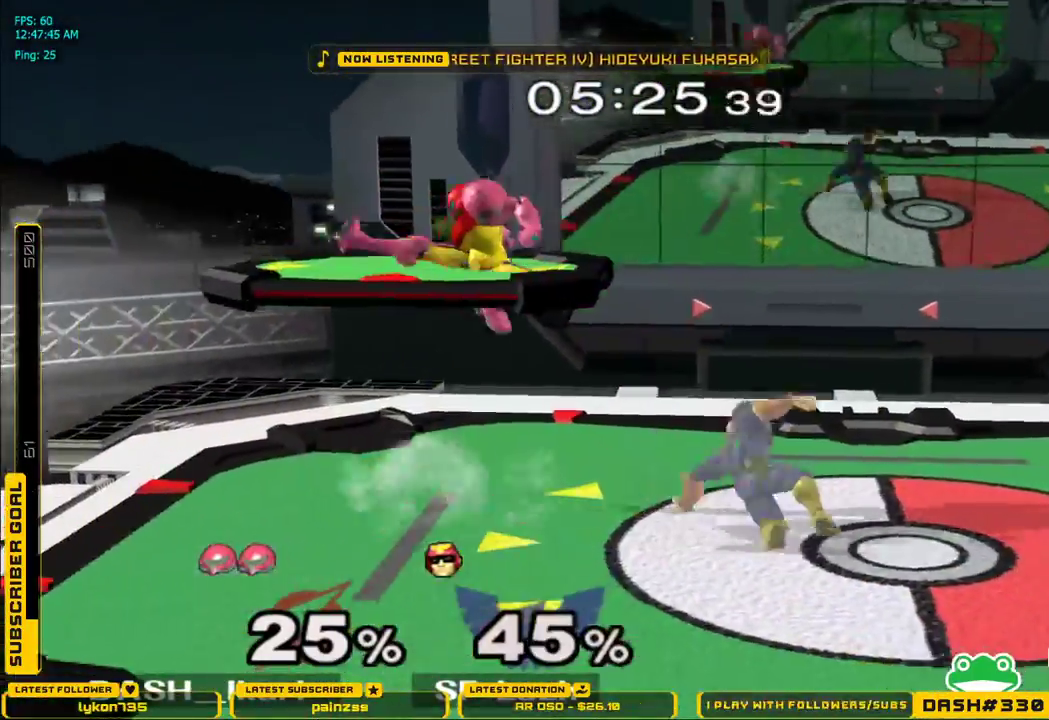
{"dt_ms": 500, "buttons": [], "left_stick": "down", "right_stick": "center", "events": [[17, "A", "up"], [200, "left_stick", "down"], [250, "L1", "down"], [317, "left_stick", "left"], [483, "left_stick", "down"], [500, "L1", "up"]]}